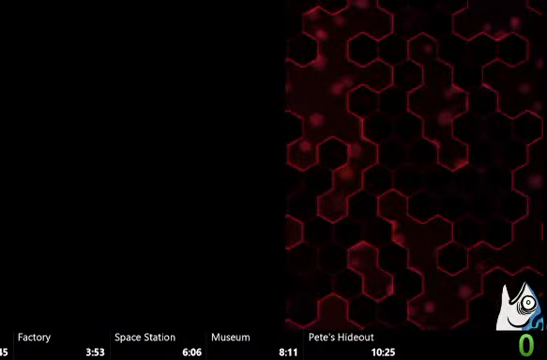
Gameplay with a controller (Nintendo layout); each line is a JSON object with the inputs held at the frame after it. "events" lists button and stick changes between this image and that frame as [ms after this image, input, new state], when the widget could be followed in between. Not read: A B DPAD_DOWN DPAD_LEFT DPAD_UP L1 L2 L3 R1 R3 X Y Z.
{"buttons": [], "events": []}
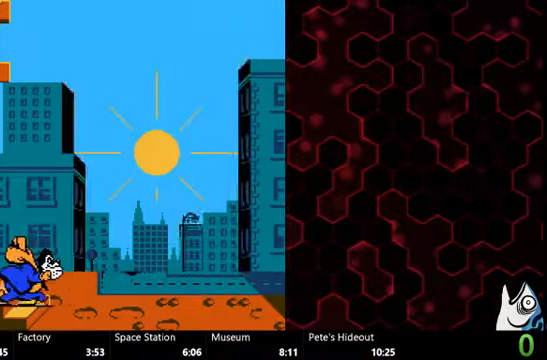
{"buttons": [], "events": []}
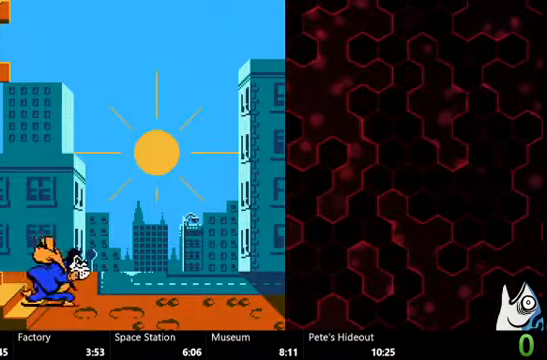
{"buttons": [], "events": [[166, "START", "down"], [400, "START", "up"]]}
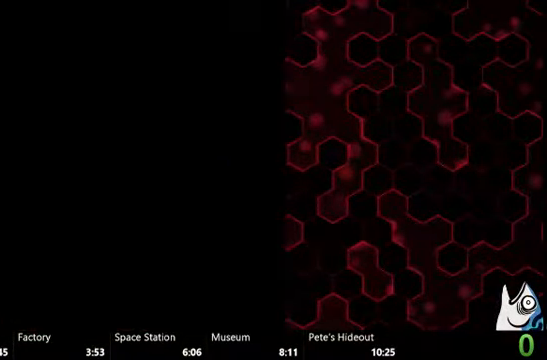
{"buttons": []}
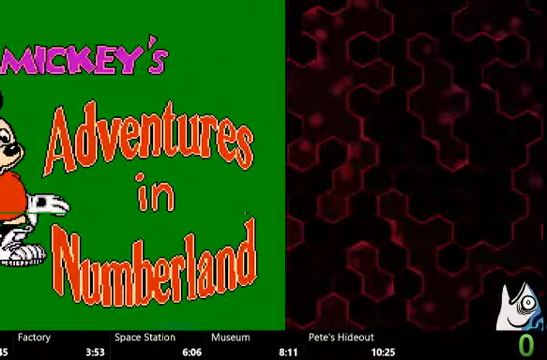
{"buttons": ["START"], "events": [[234, "START", "down"]]}
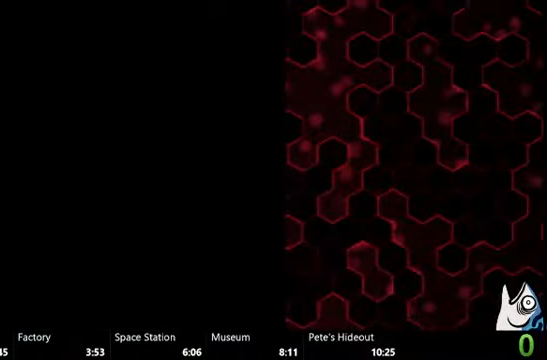
{"buttons": []}